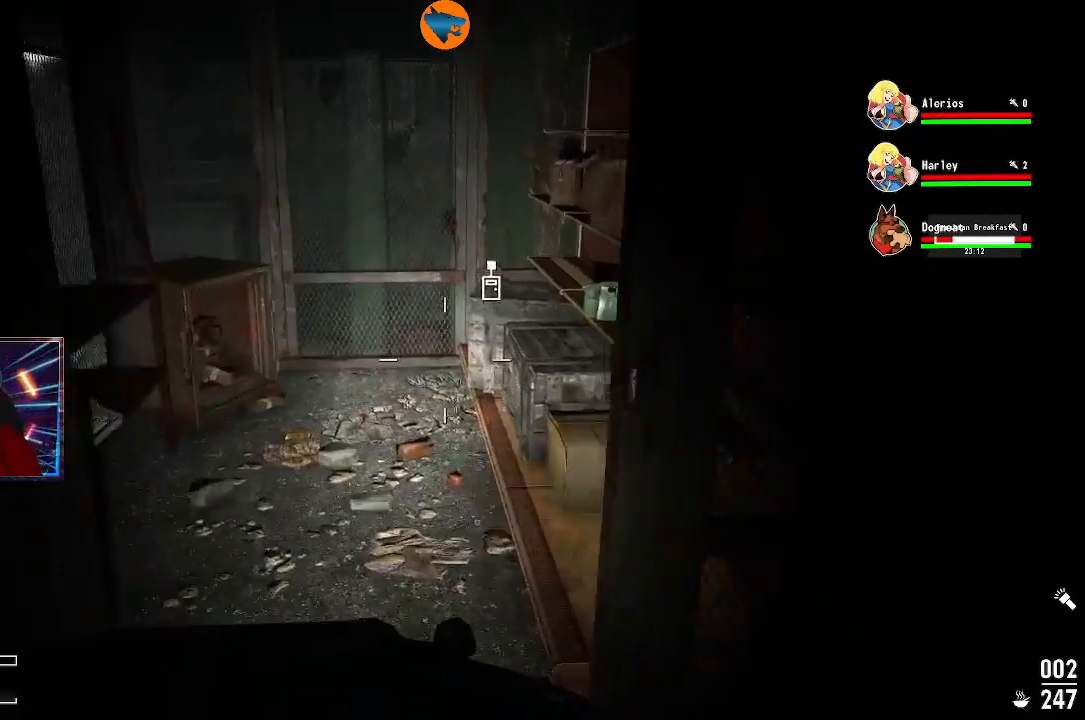
Gameplay with a controller (Xbox layout); each line is a JSON object with the inputs held at the frame after it. "events" lists button and stick changes between this image and that frame as [ms after this image, input, new state], when the widget could be followed in between.
{"buttons": [], "left_stick": "up", "right_stick": "center", "events": [[133, "right_stick", "left"], [500, "right_stick", "center"]]}
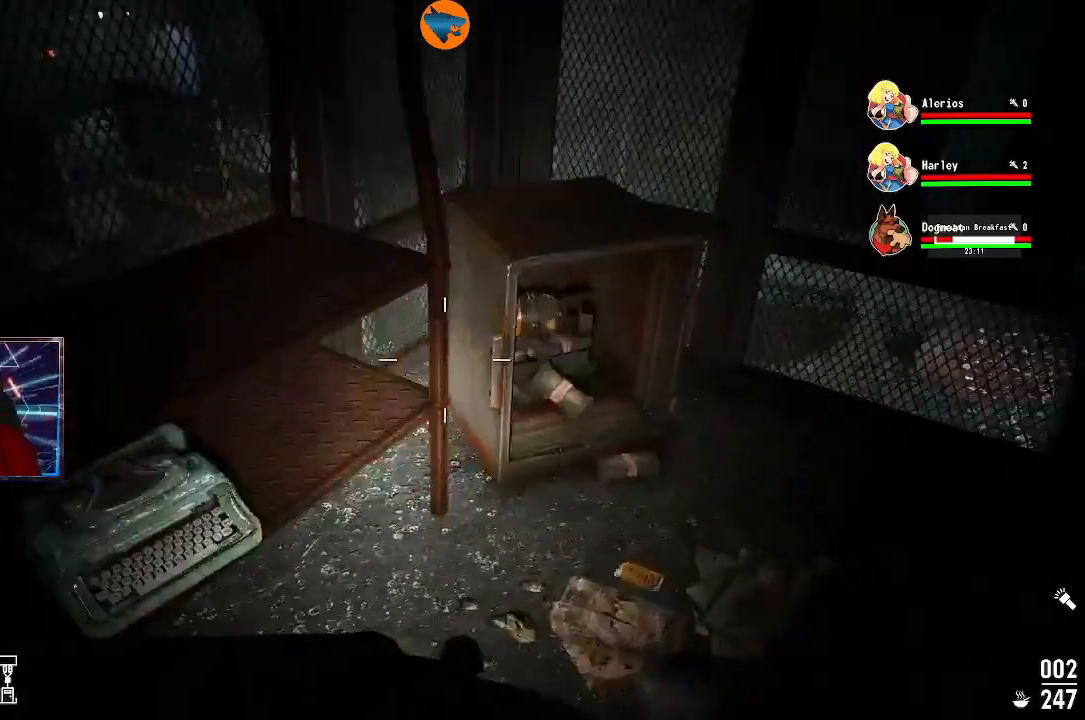
{"buttons": [], "left_stick": "center", "right_stick": "center", "events": [[100, "right_stick", "down"], [133, "left_stick", "center"], [200, "right_stick", "center"], [267, "right_stick", "down"], [300, "left_stick", "right"], [400, "right_stick", "center"], [433, "left_stick", "center"]]}
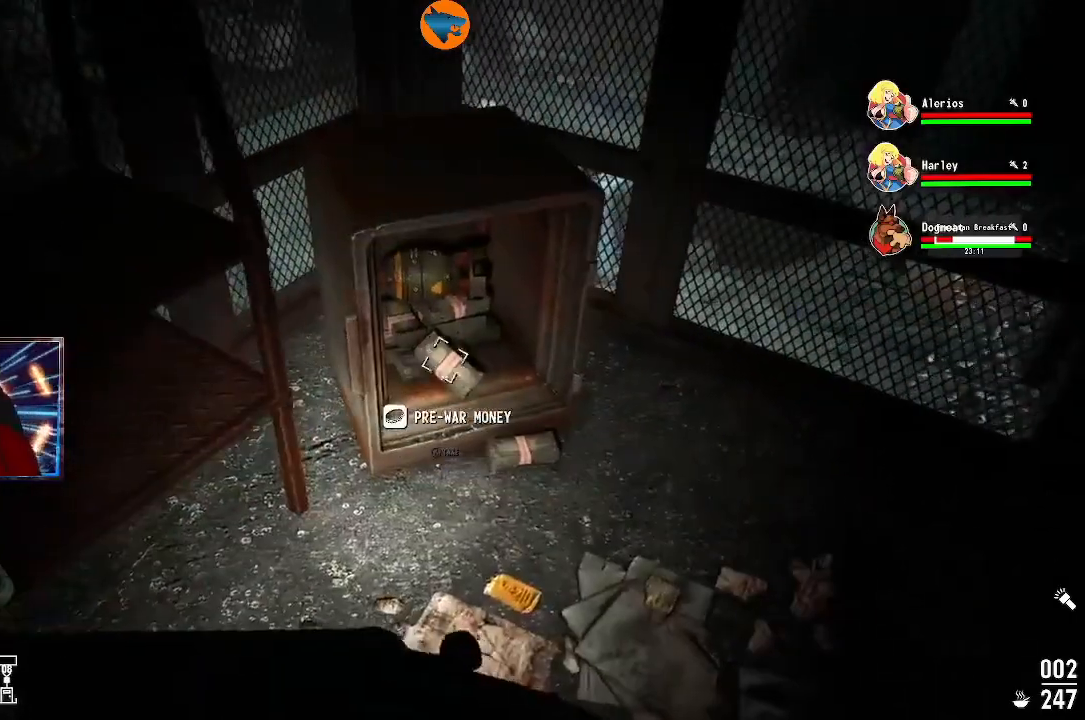
{"buttons": [], "left_stick": "up-right", "right_stick": "center", "events": [[133, "left_stick", "up"], [200, "right_stick", "left"], [233, "left_stick", "center"], [367, "right_stick", "center"], [433, "left_stick", "up-right"]]}
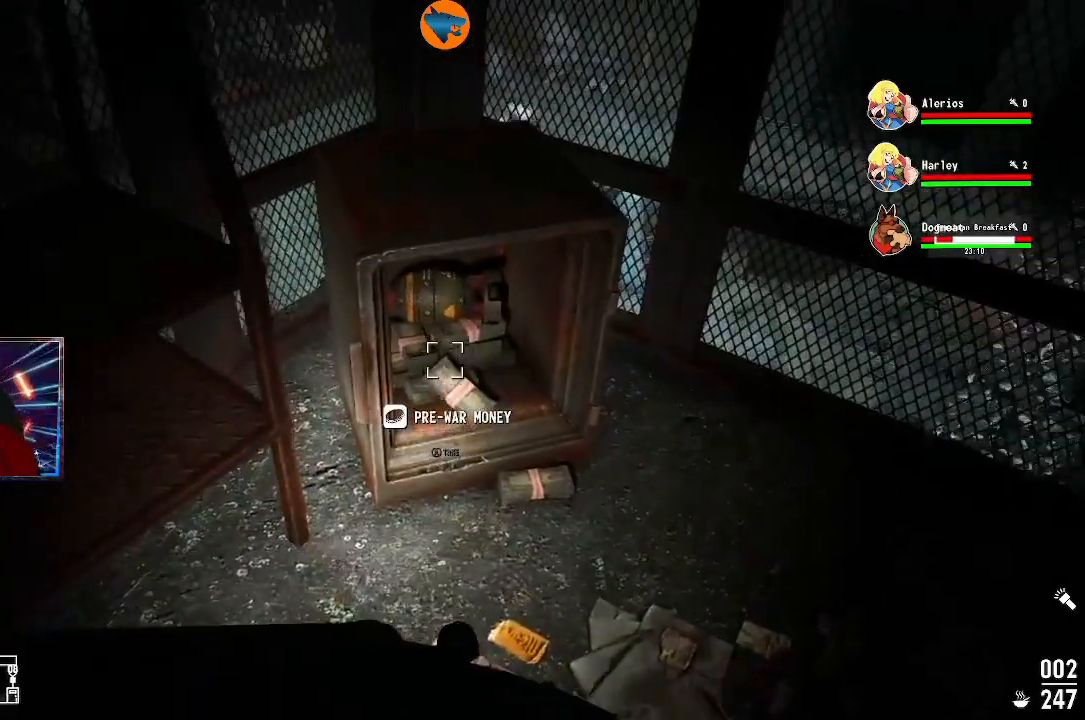
{"buttons": [], "left_stick": "center", "right_stick": "center", "events": [[67, "right_stick", "left"], [100, "left_stick", "center"], [400, "right_stick", "center"]]}
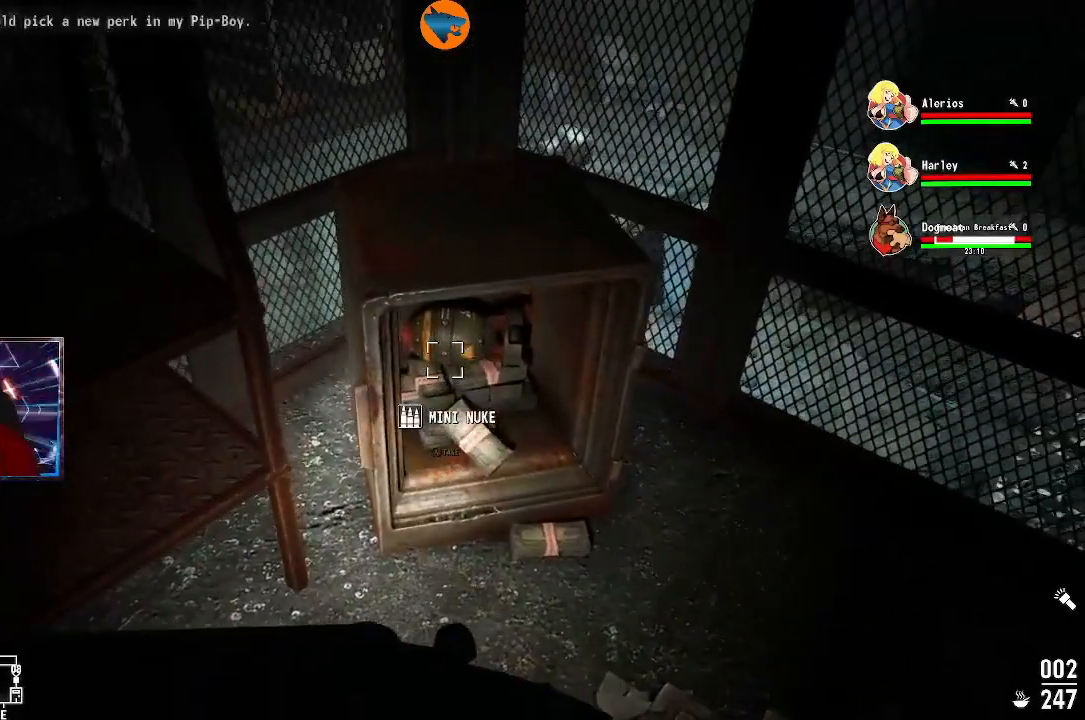
{"buttons": ["A"], "left_stick": "center", "right_stick": "center", "events": [[167, "A", "down"], [233, "A", "up"], [367, "A", "down"], [400, "A", "up"], [500, "A", "down"]]}
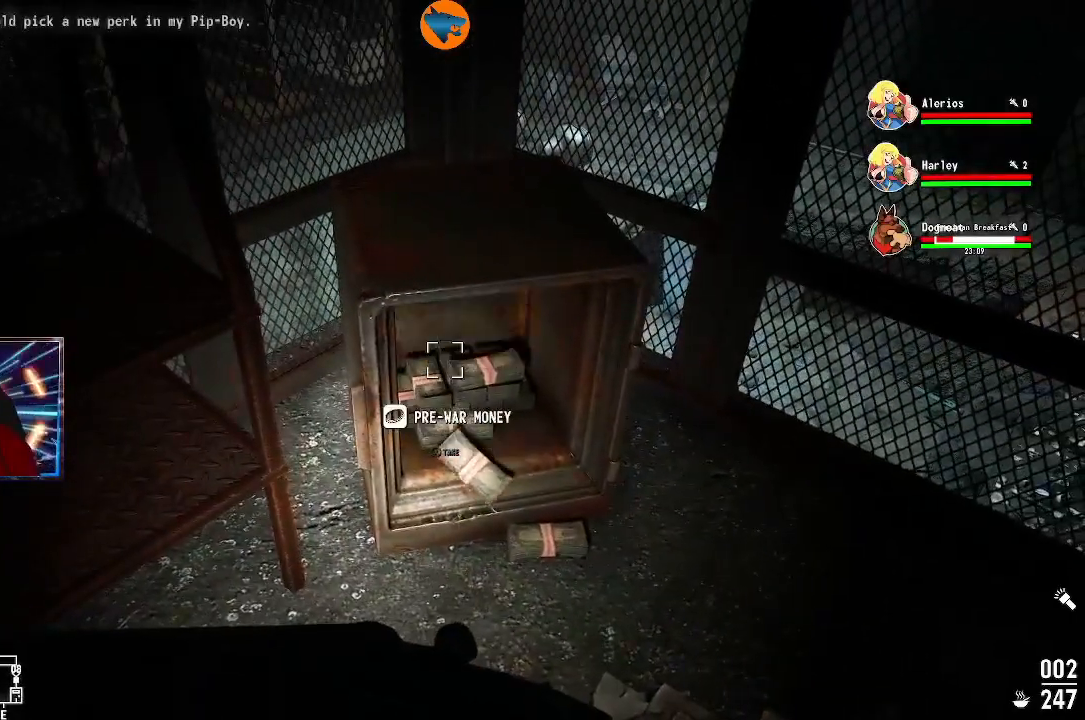
{"buttons": [], "left_stick": "center", "right_stick": "center", "events": [[33, "A", "up"], [133, "A", "down"], [167, "A", "up"], [267, "A", "down"], [333, "A", "up"], [400, "A", "down"], [500, "A", "up"]]}
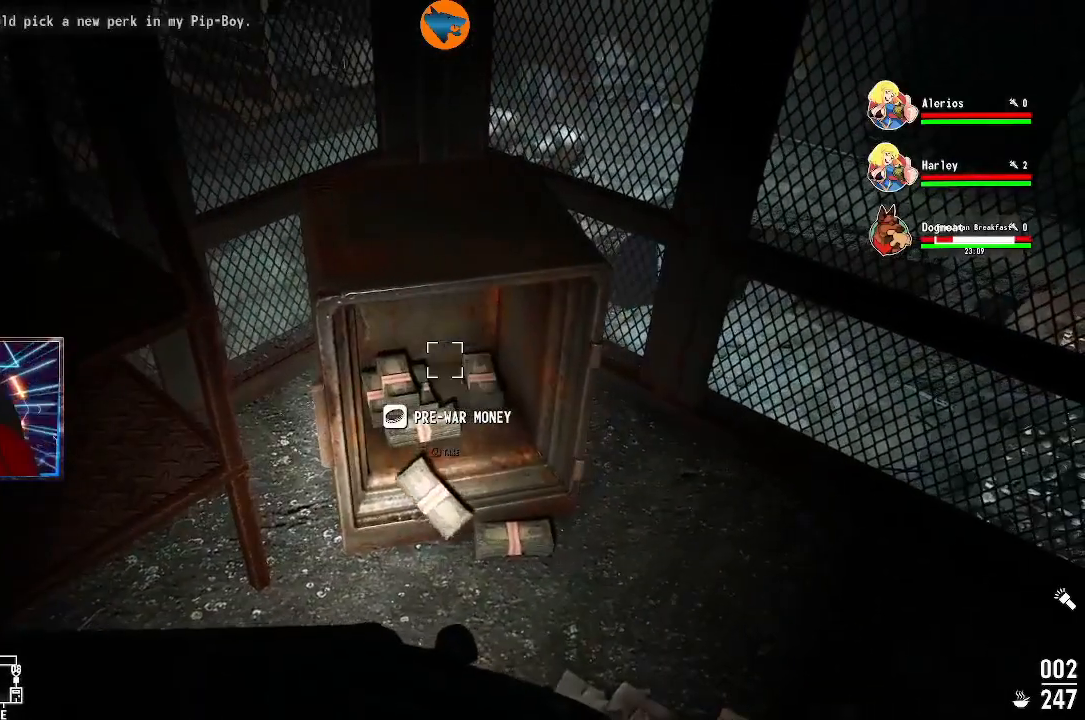
{"buttons": [], "left_stick": "center", "right_stick": "center", "events": [[67, "A", "down"], [167, "A", "up"], [300, "right_stick", "down-left"], [433, "right_stick", "center"]]}
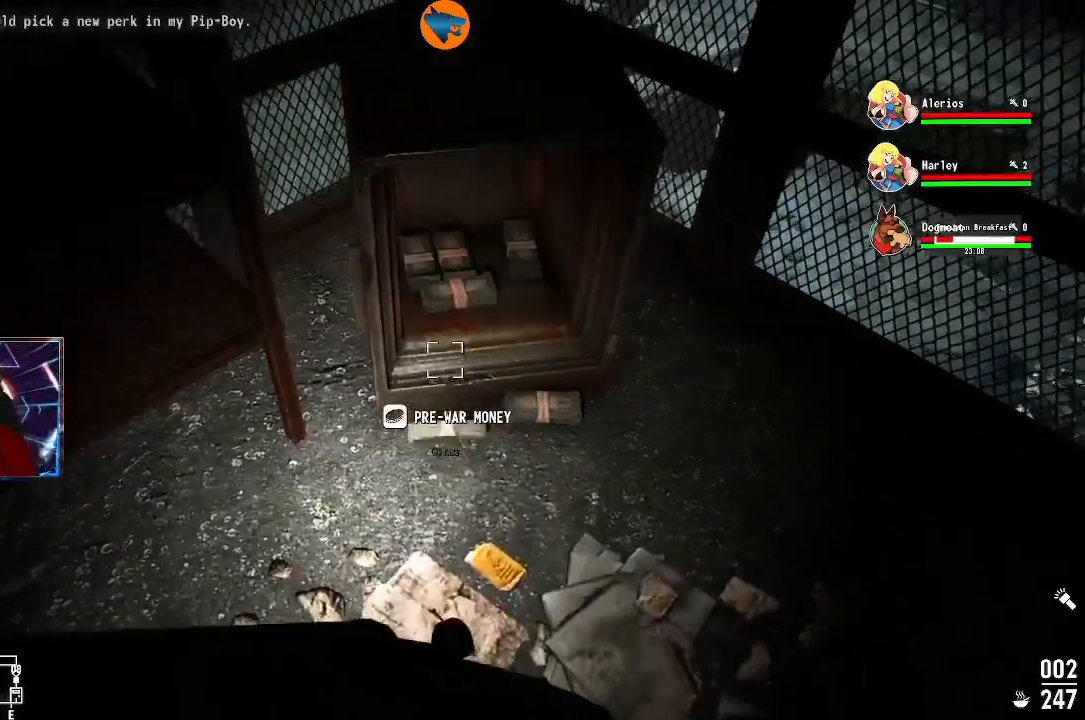
{"buttons": [], "left_stick": "center", "right_stick": "center", "events": [[100, "A", "down"], [133, "A", "up"], [133, "left_stick", "up"], [233, "A", "down"], [300, "A", "up"], [400, "A", "down"], [467, "A", "up"], [500, "left_stick", "center"]]}
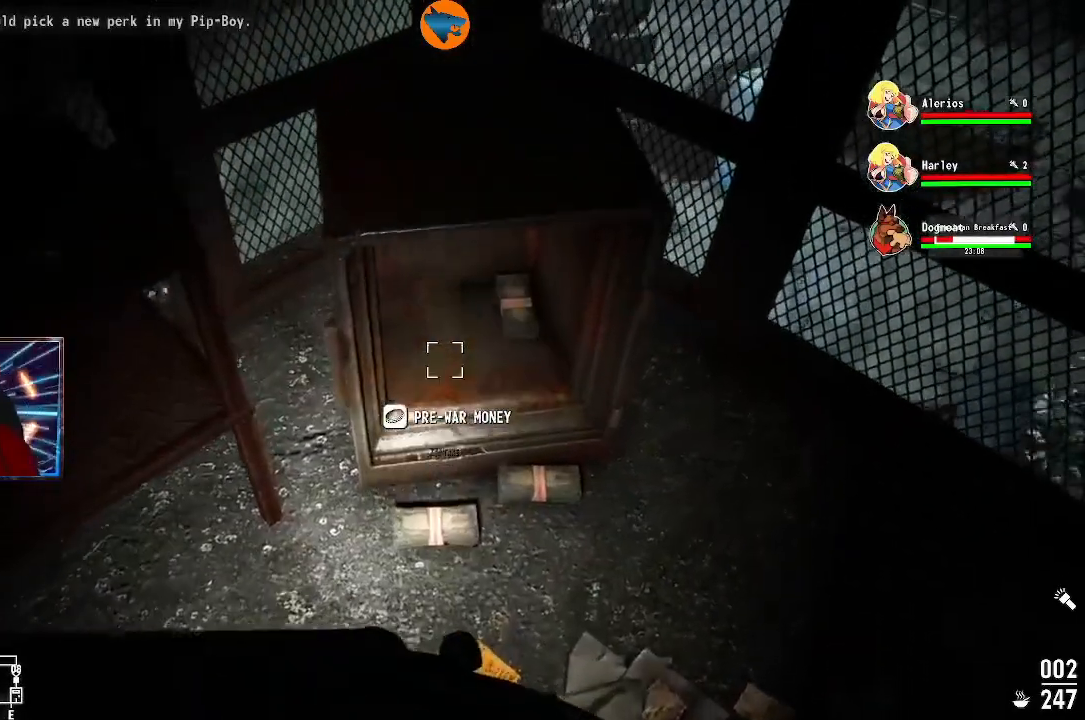
{"buttons": [], "left_stick": "center", "right_stick": "center", "events": [[67, "A", "down"], [133, "A", "up"], [200, "A", "down"], [267, "A", "up"]]}
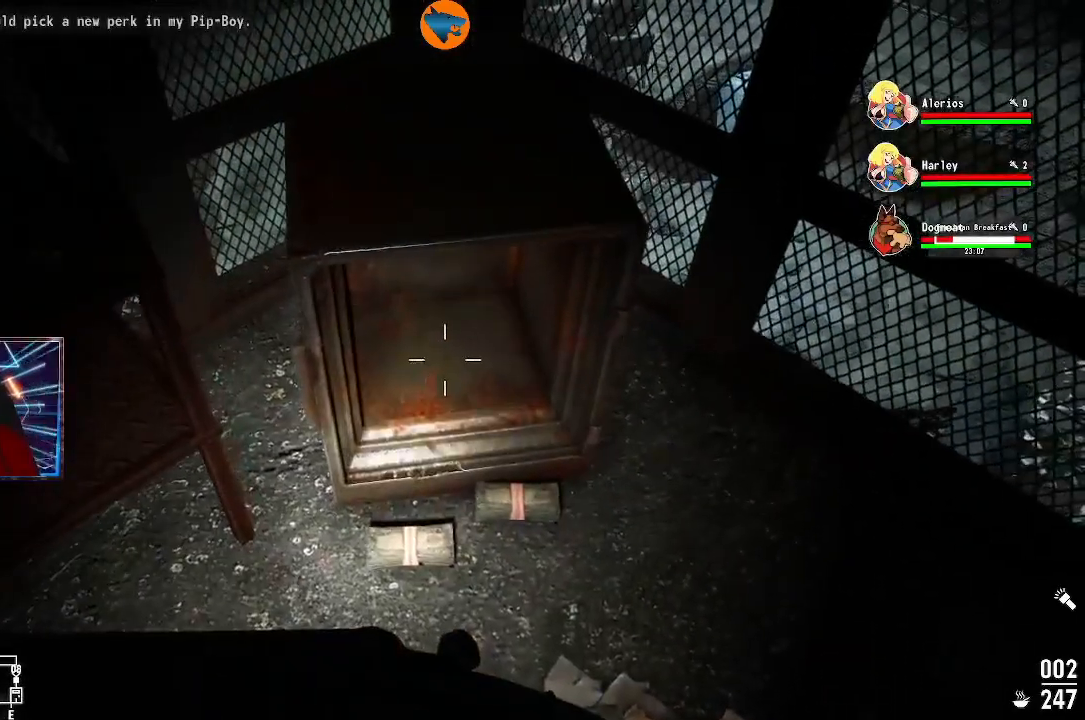
{"buttons": ["A"], "left_stick": "center", "right_stick": "center", "events": [[33, "right_stick", "down-left"], [167, "right_stick", "center"], [300, "A", "down"], [333, "left_stick", "right"], [367, "A", "up"], [433, "A", "down"], [433, "left_stick", "center"]]}
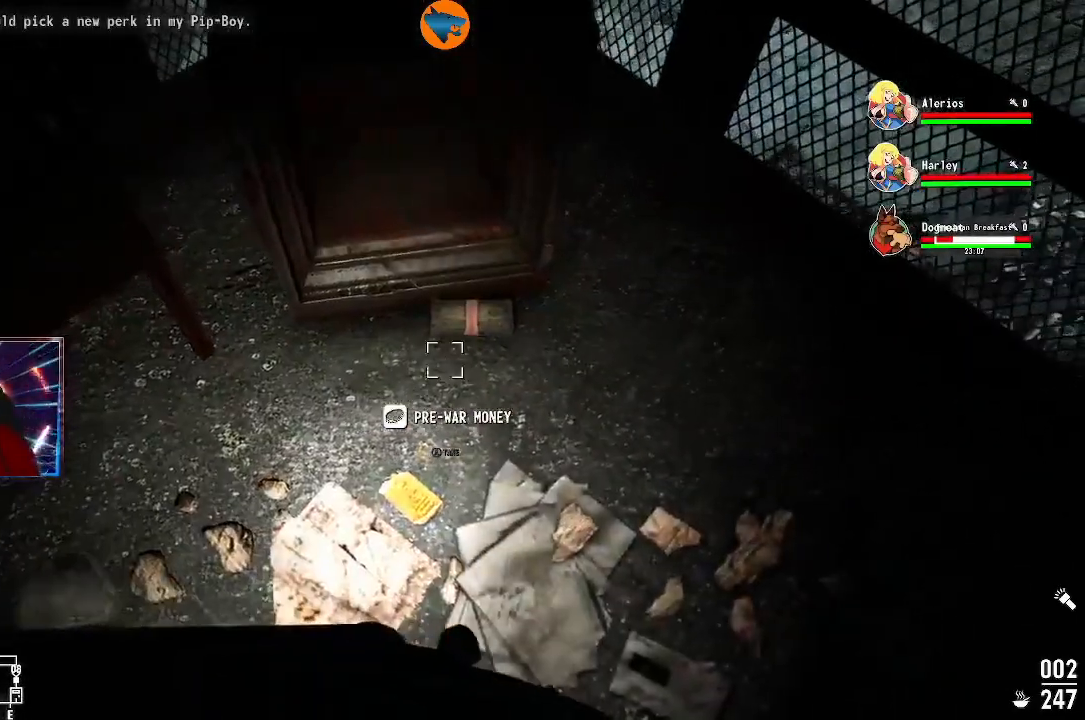
{"buttons": [], "left_stick": "down-left", "right_stick": "left", "events": [[33, "A", "up"], [100, "A", "down"], [133, "A", "up"], [300, "left_stick", "down-left"], [300, "right_stick", "left"]]}
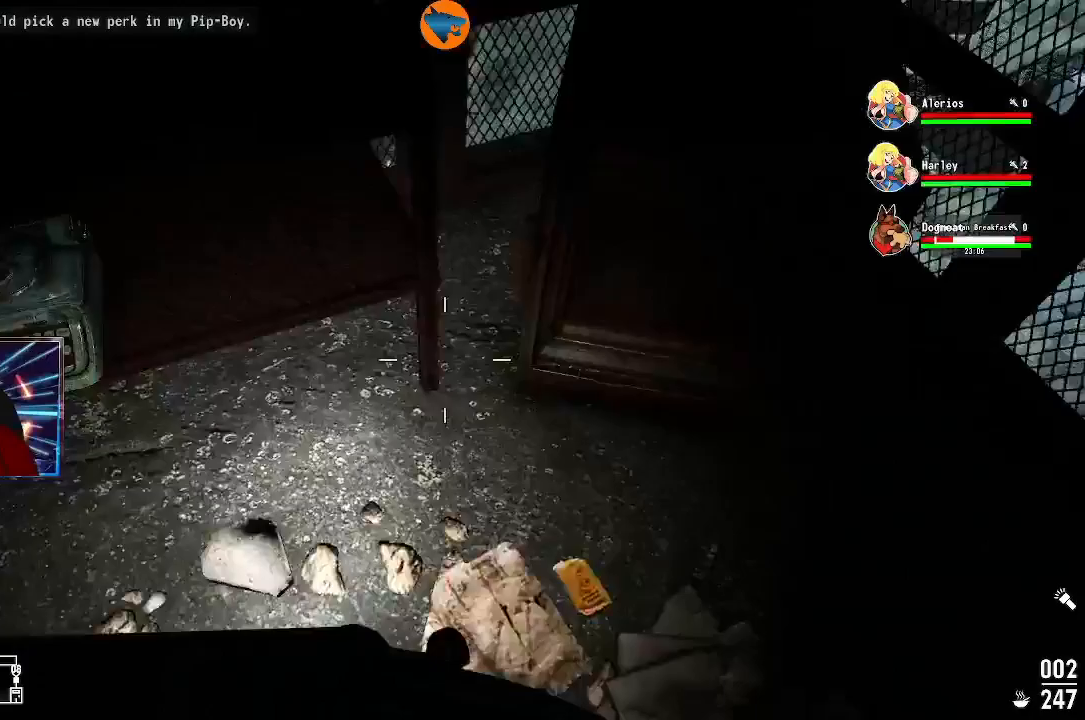
{"buttons": [], "left_stick": "left", "right_stick": "up-left", "events": [[67, "left_stick", "center"], [200, "right_stick", "center"], [400, "left_stick", "left"], [467, "right_stick", "up-left"]]}
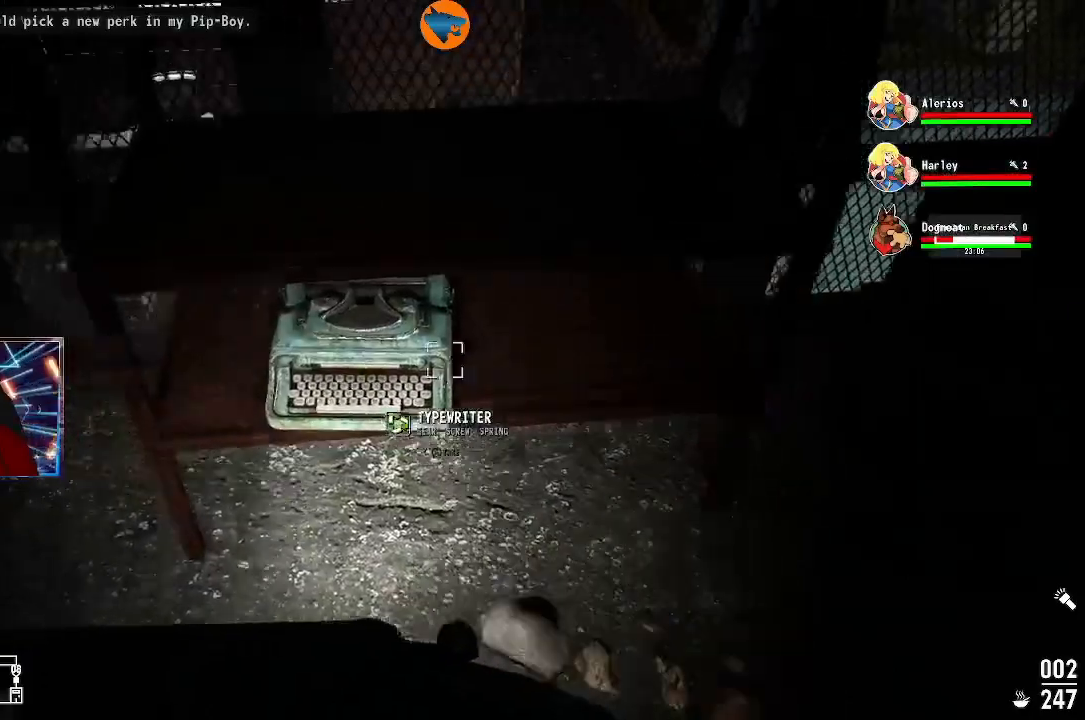
{"buttons": [], "left_stick": "center", "right_stick": "center", "events": [[67, "right_stick", "center"], [100, "left_stick", "center"], [200, "A", "down"], [267, "A", "up"]]}
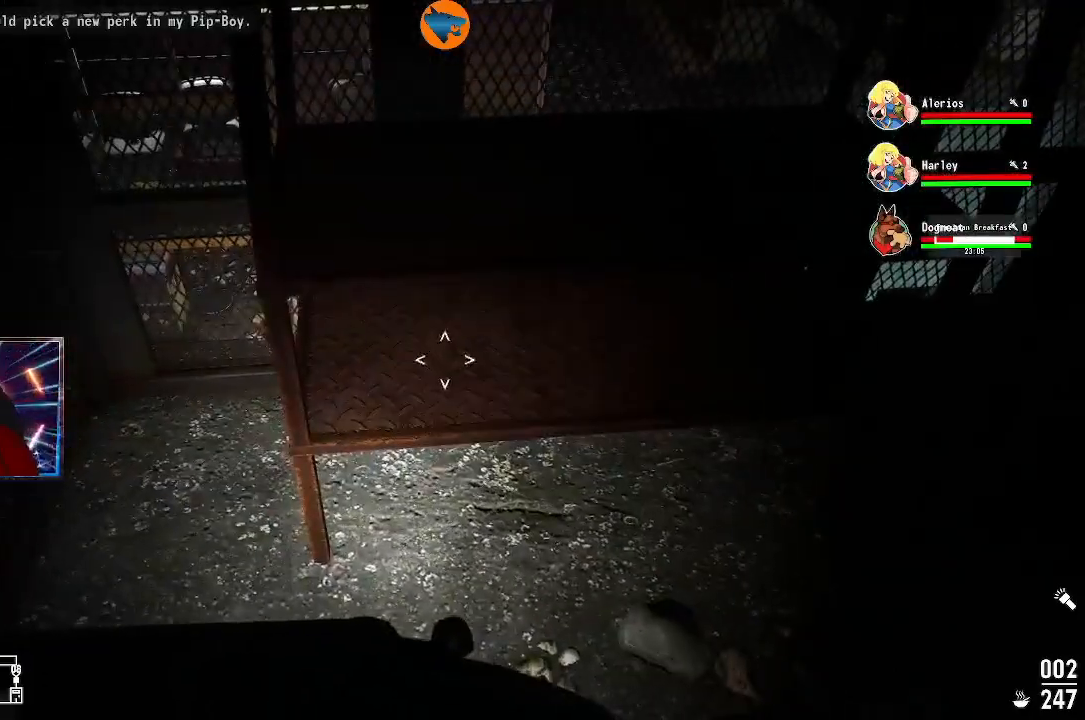
{"buttons": [], "left_stick": "center", "right_stick": "right", "events": [[33, "right_stick", "right"], [167, "right_stick", "up-right"], [367, "right_stick", "right"]]}
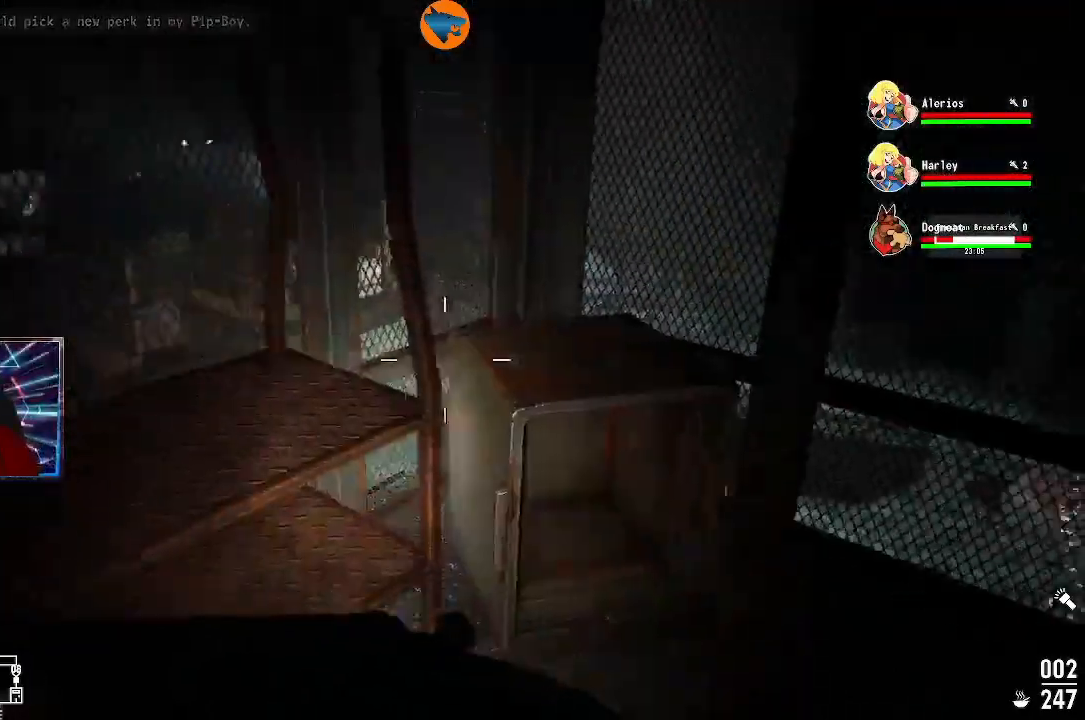
{"buttons": [], "left_stick": "left", "right_stick": "right", "events": [[433, "left_stick", "left"]]}
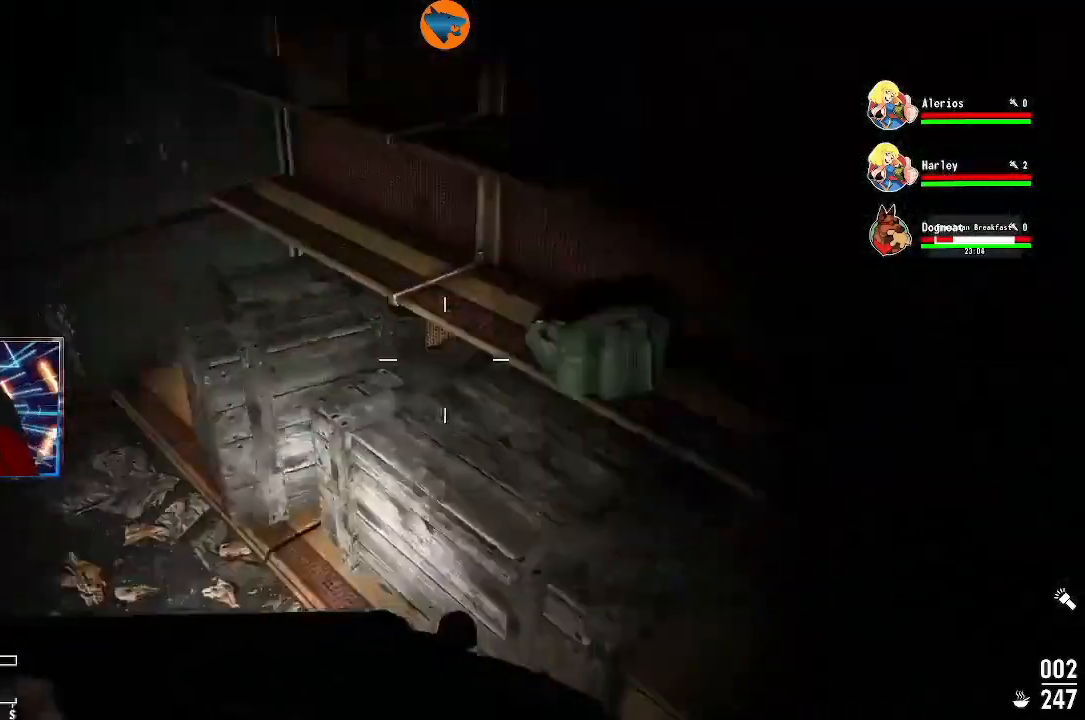
{"buttons": [], "left_stick": "center", "right_stick": "right", "events": [[33, "left_stick", "down-left"], [167, "right_stick", "center"], [300, "left_stick", "center"], [400, "right_stick", "right"]]}
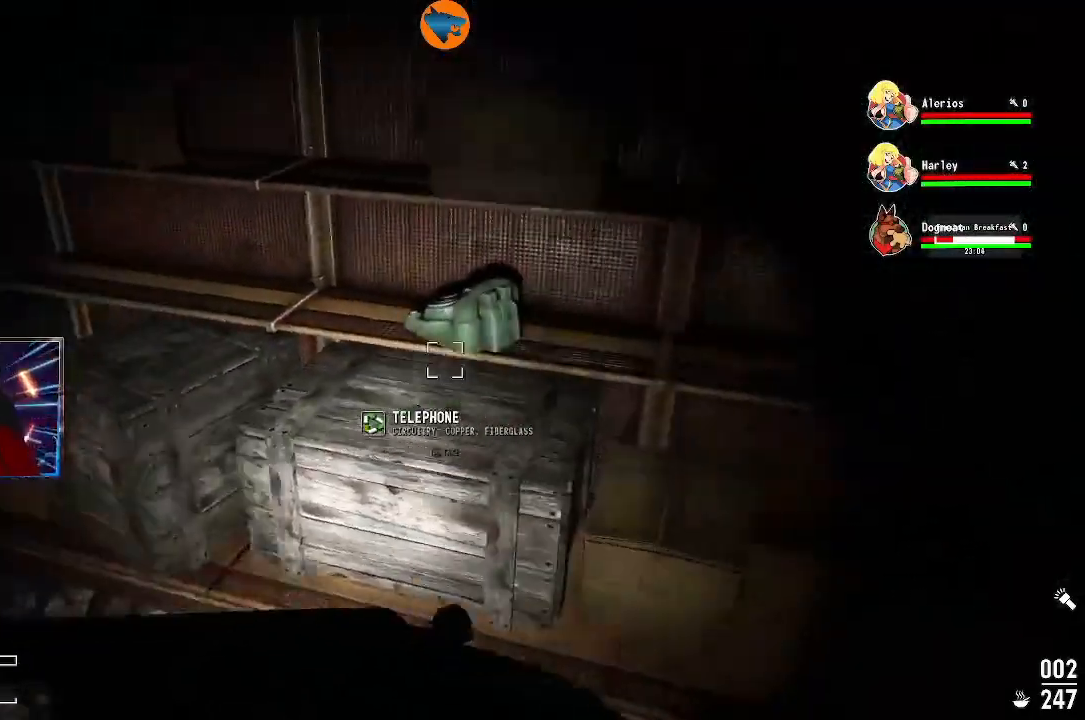
{"buttons": [], "left_stick": "center", "right_stick": "up-left", "events": [[67, "right_stick", "center"], [200, "A", "down"], [267, "A", "up"], [433, "right_stick", "up-left"]]}
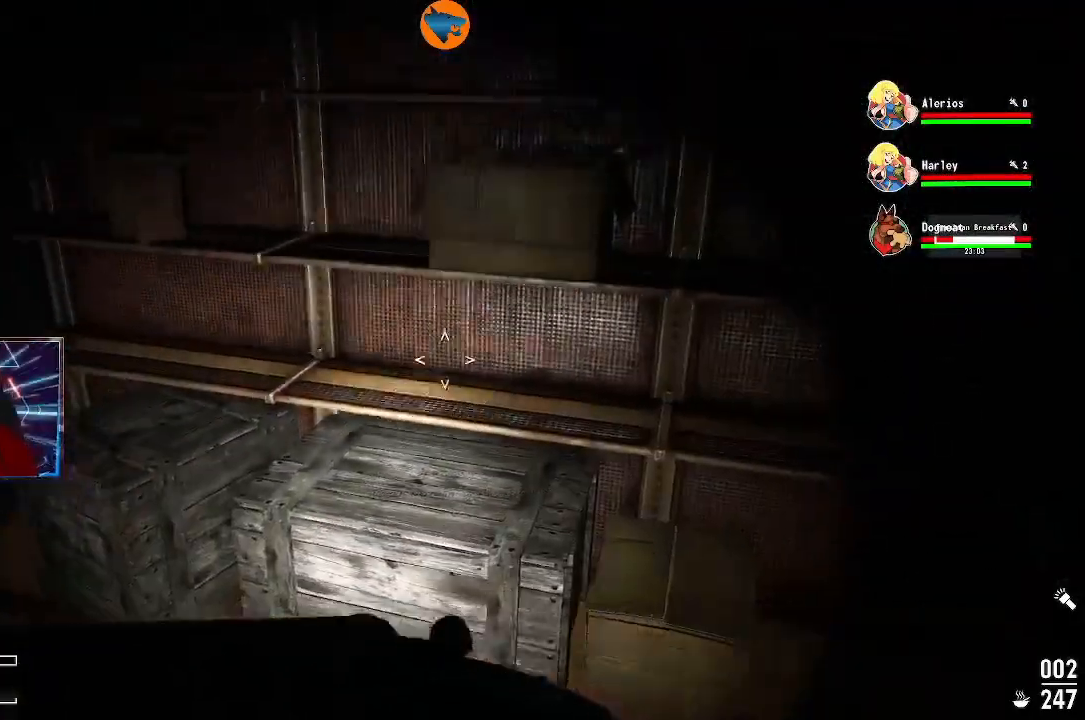
{"buttons": ["A"], "left_stick": "center", "right_stick": "center", "events": [[67, "left_stick", "left"], [133, "right_stick", "left"], [233, "right_stick", "center"], [300, "left_stick", "center"], [500, "A", "down"]]}
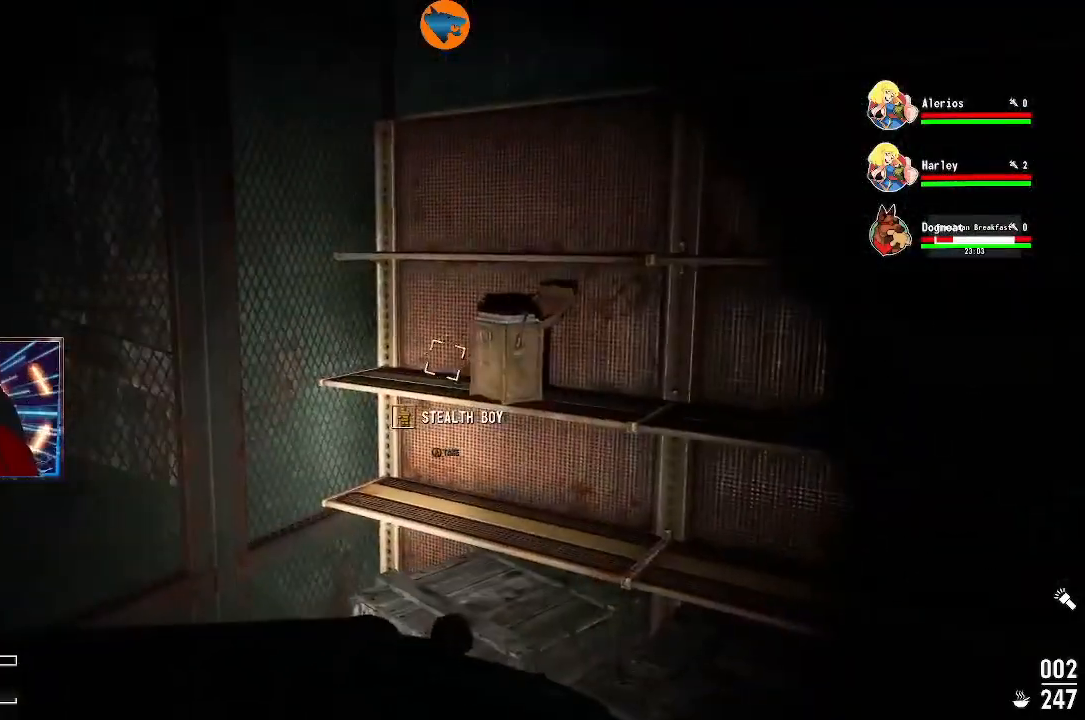
{"buttons": [], "left_stick": "center", "right_stick": "right", "events": [[67, "A", "up"], [300, "right_stick", "down-right"], [500, "right_stick", "right"]]}
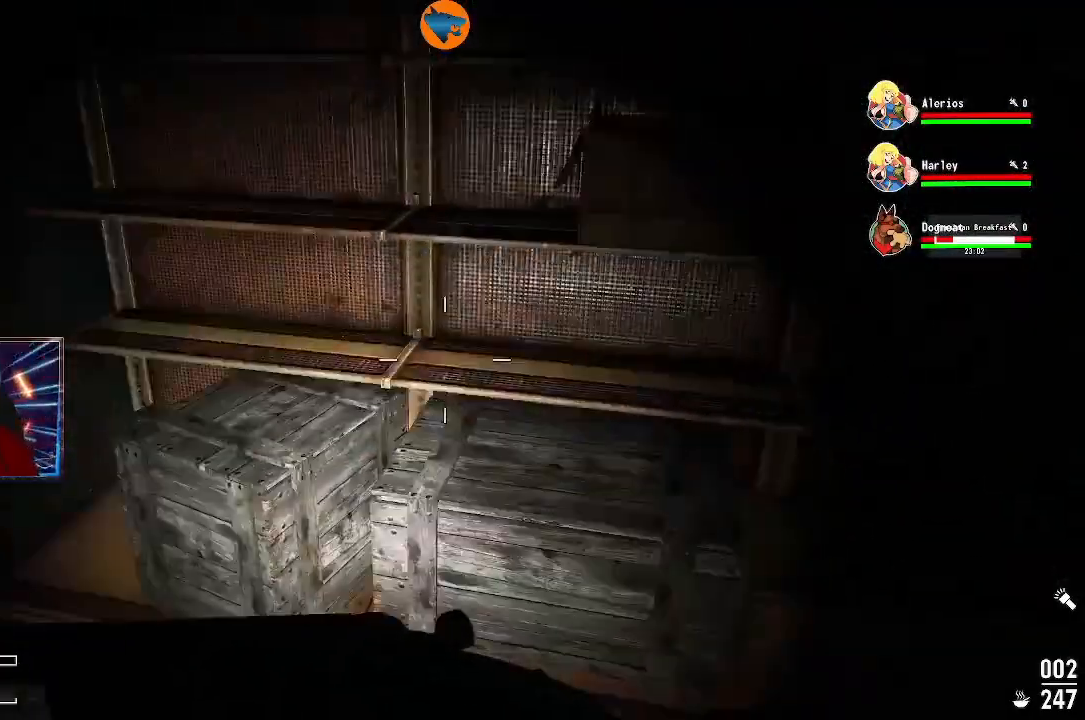
{"buttons": [], "left_stick": "center", "right_stick": "up-left", "events": [[200, "left_stick", "right"], [233, "right_stick", "center"], [300, "left_stick", "center"], [467, "right_stick", "up-left"]]}
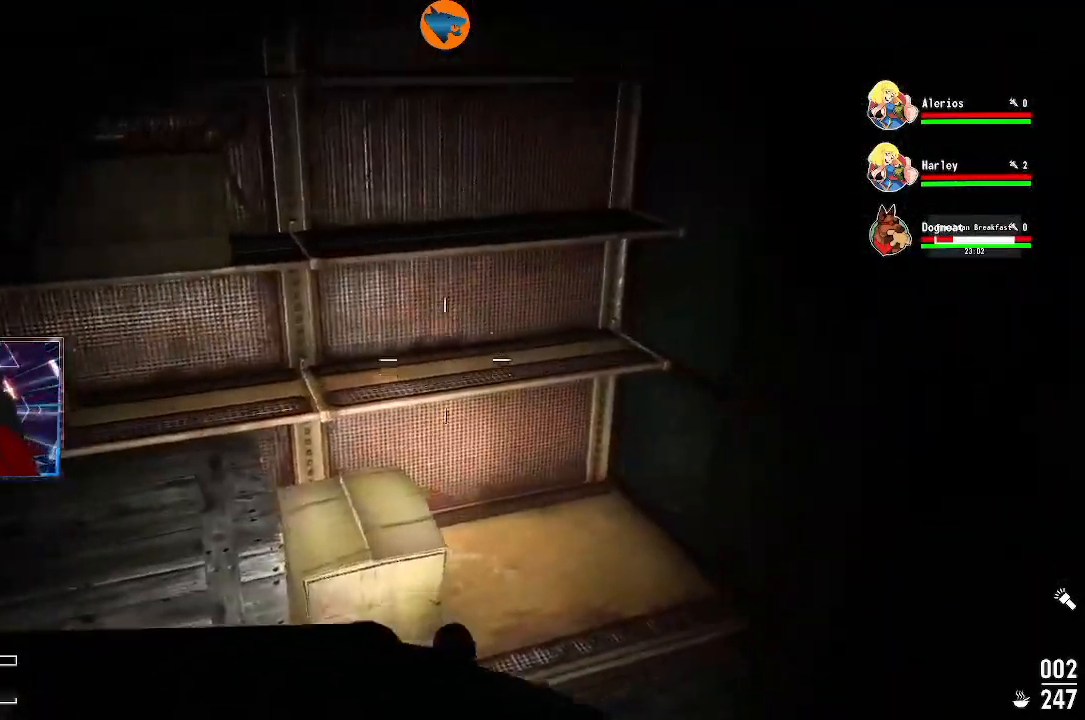
{"buttons": [], "left_stick": "center", "right_stick": "center", "events": [[133, "right_stick", "left"], [333, "right_stick", "center"]]}
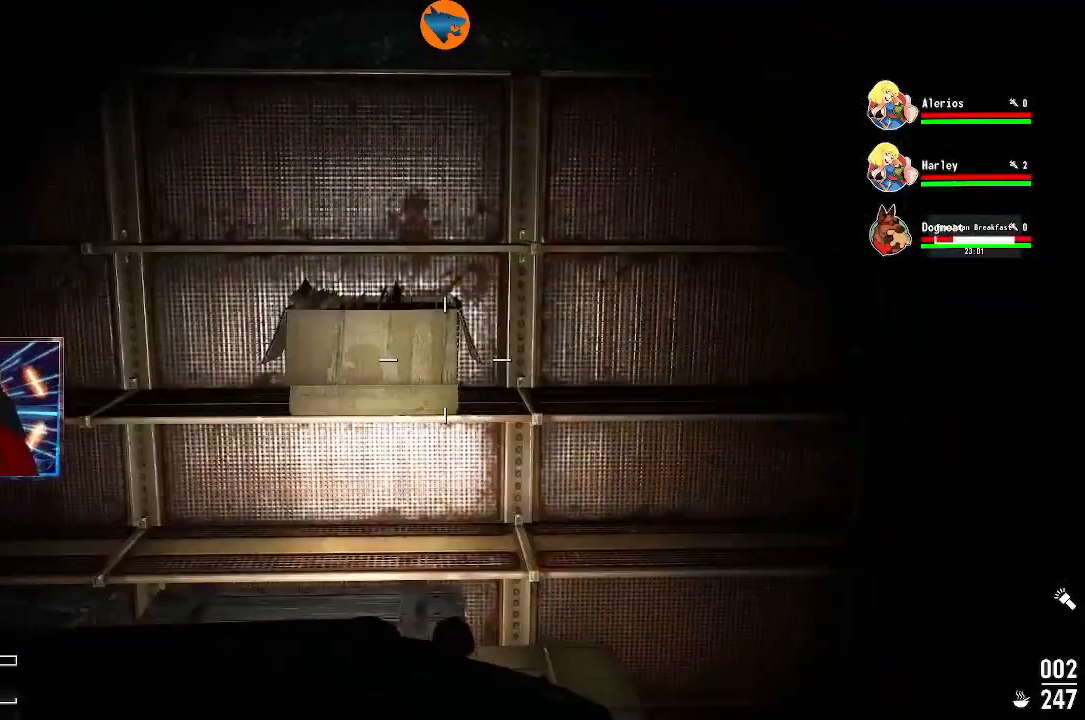
{"buttons": [], "left_stick": "center", "right_stick": "left", "events": [[167, "right_stick", "down"], [300, "right_stick", "down-left"], [467, "right_stick", "left"]]}
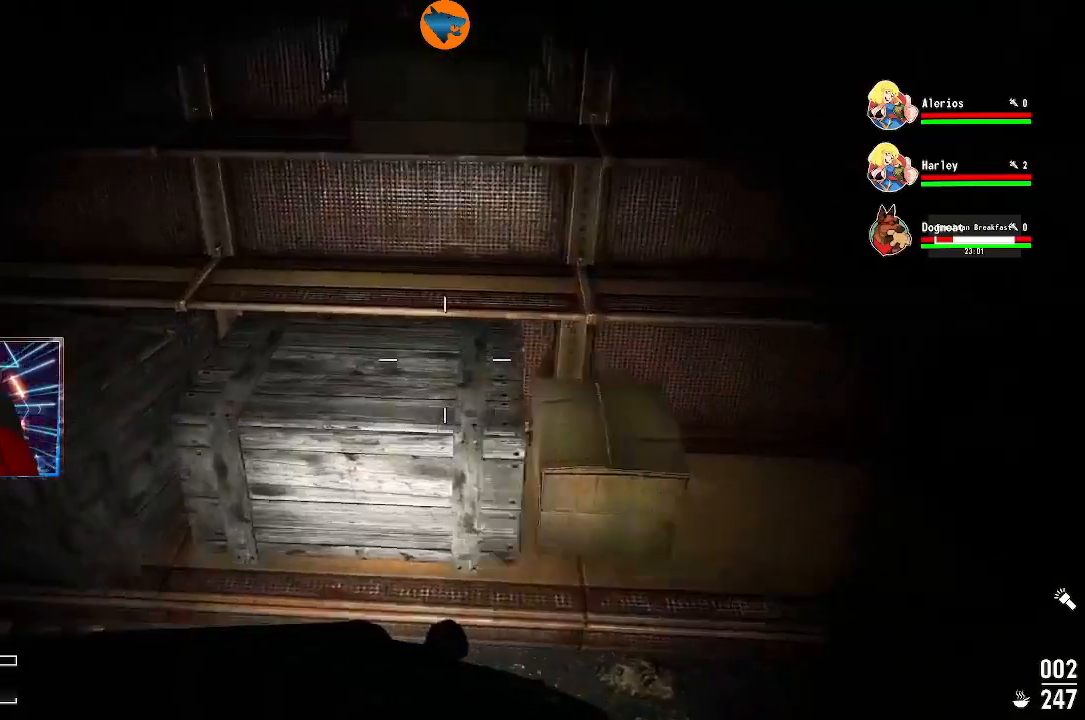
{"buttons": [], "left_stick": "center", "right_stick": "right", "events": [[167, "right_stick", "center"], [333, "right_stick", "right"]]}
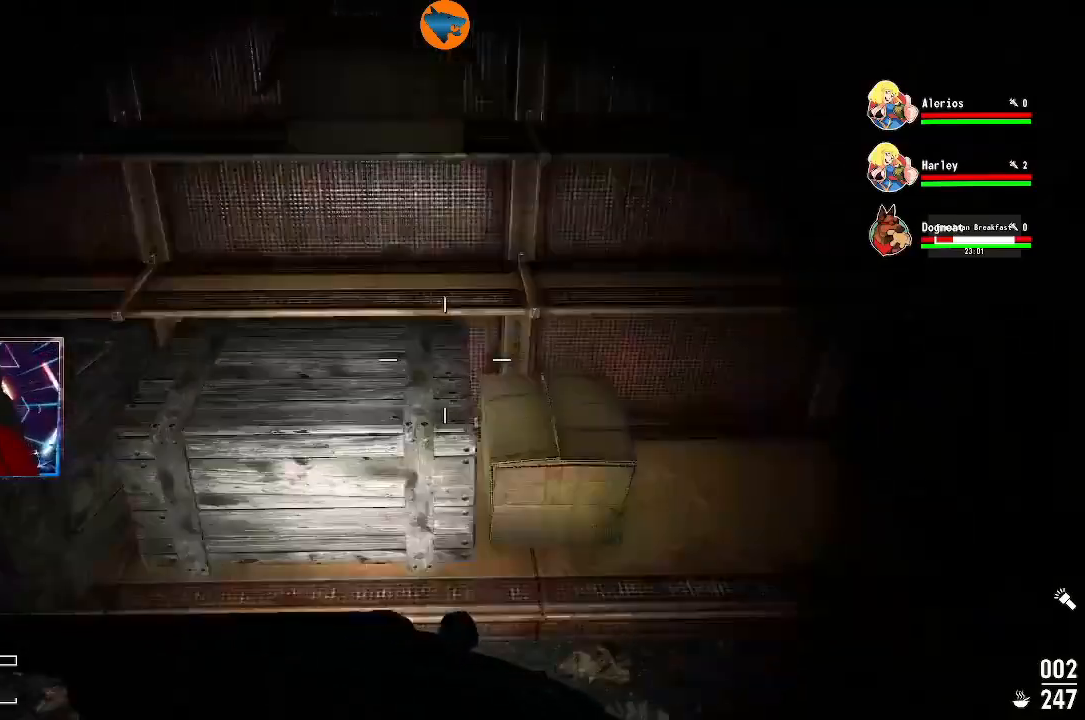
{"buttons": [], "left_stick": "up", "right_stick": "center", "events": [[33, "right_stick", "down-right"], [200, "right_stick", "center"], [367, "left_stick", "up"]]}
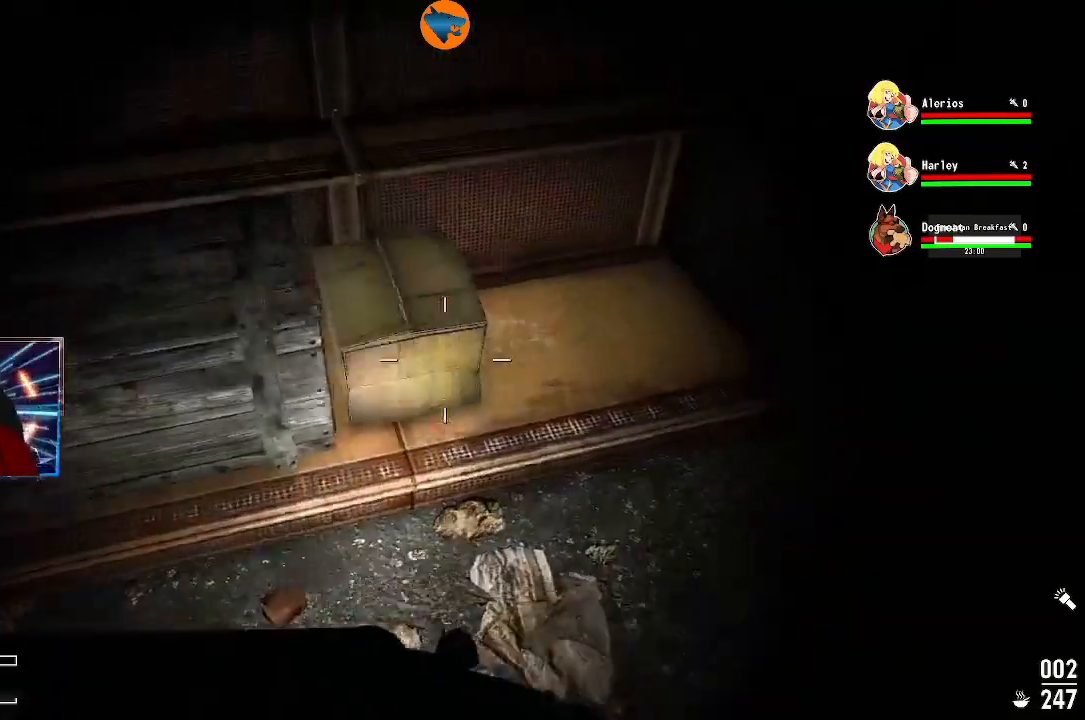
{"buttons": [], "left_stick": "center", "right_stick": "up-right", "events": [[33, "right_stick", "up"], [67, "left_stick", "center"], [233, "right_stick", "up-right"]]}
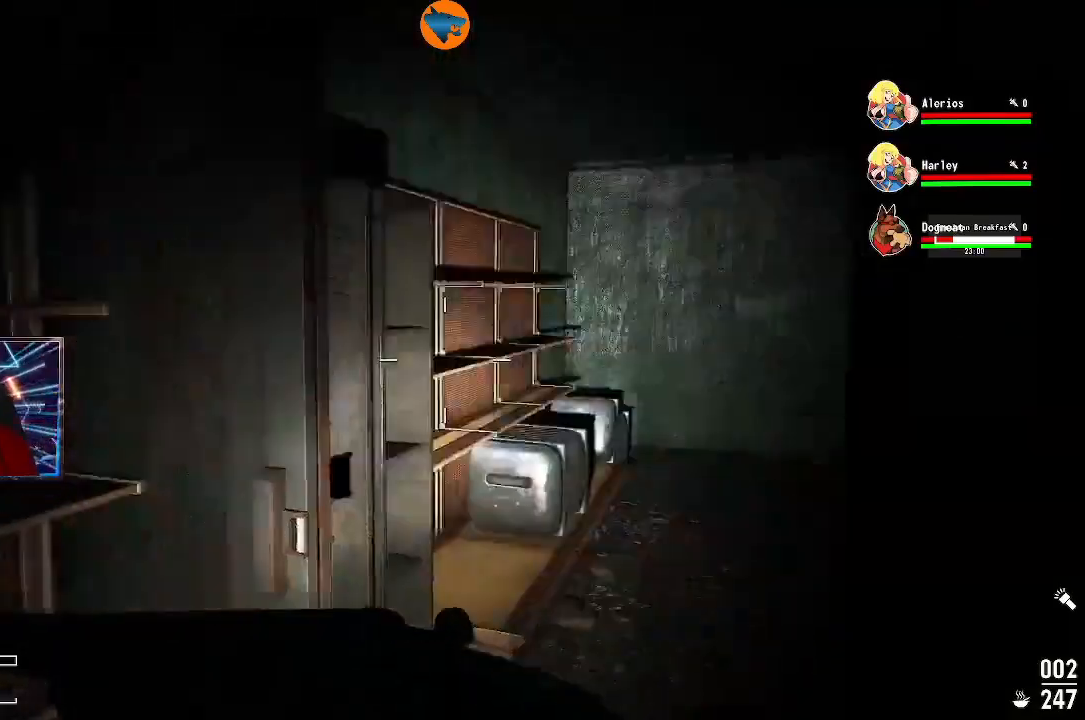
{"buttons": [], "left_stick": "up", "right_stick": "center", "events": [[33, "left_stick", "up"], [133, "right_stick", "center"]]}
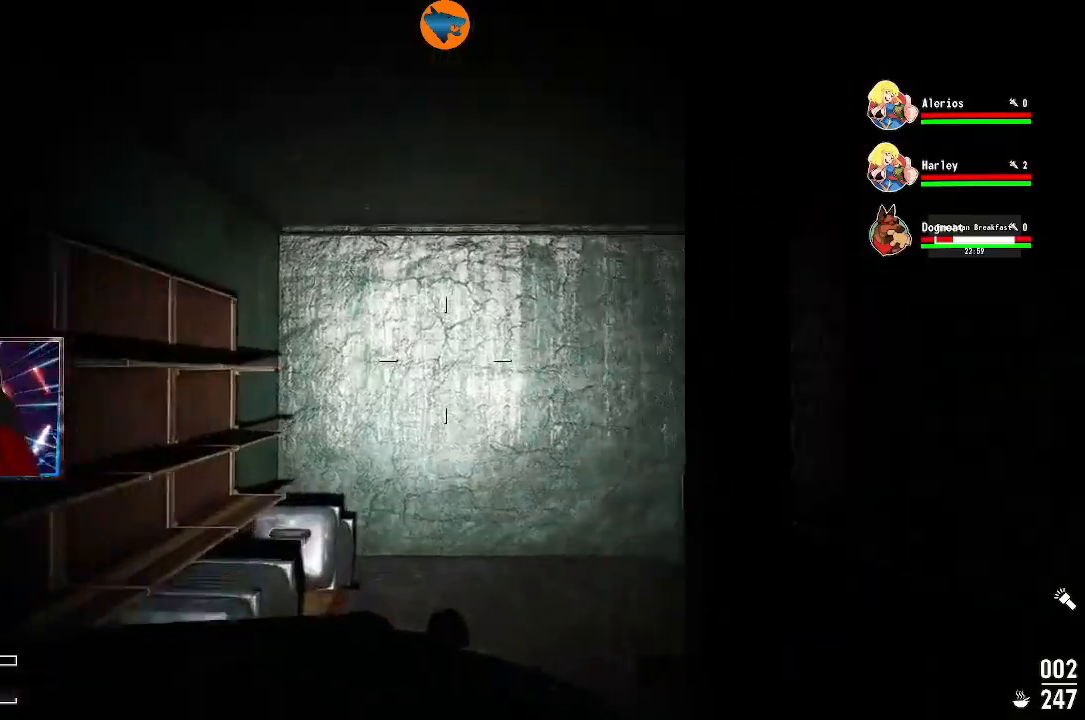
{"buttons": [], "left_stick": "up-left", "right_stick": "down-right", "events": [[100, "right_stick", "down-right"], [267, "left_stick", "up-left"]]}
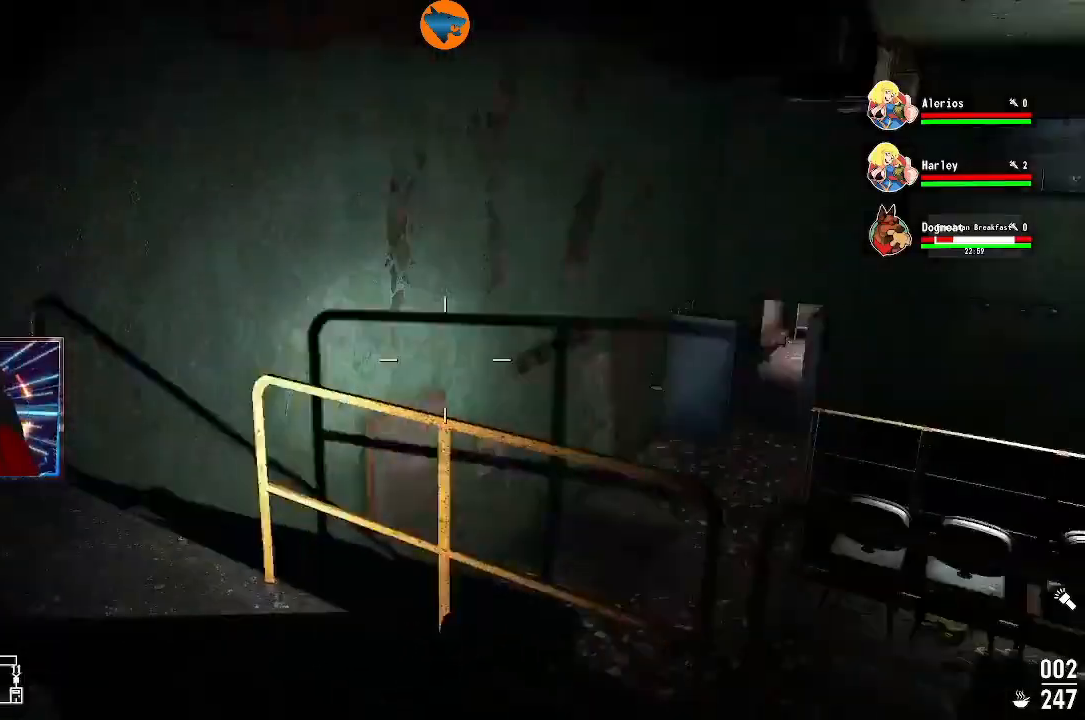
{"buttons": [], "left_stick": "up", "right_stick": "right", "events": [[100, "right_stick", "center"], [300, "right_stick", "right"], [467, "left_stick", "up"]]}